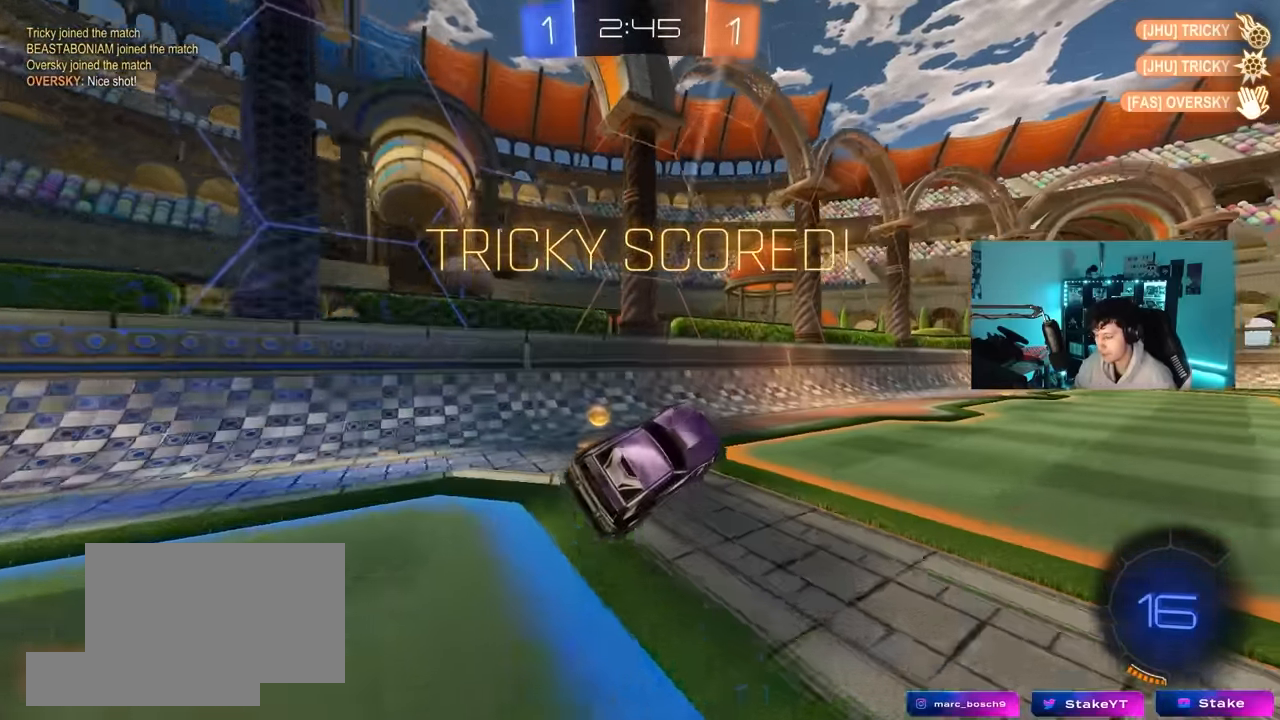
Gameplay with keyboard and mouse; each line is a JSON object with the keys and mouse buttons held at the frame after it. "events" lists presses ("down") and releases ("up") of "1", "2", "3", "4", "5", "a", "alt", "c", "caps_lock", "ctrl", "d", "e", "f", "g", "q", "r", "s", "shift", "space", "t", "tab", "v", "w", "x", "z", "mouse_left", "mouse_wheel" and "mouse_right" between this image and that frame as [ms after this image, input, new state], when the widget could be followed in between. "mouse_left", "mouse_wheel", "mouse_right" = the "left", "wheel", "right" buttons of the "mouse" list. No other keys are recorded. "wheel" means that the mouse wheel is clicked or scrolled. "mouse_move" is the direction in which the mouse moves at that frame (one of eight, or "still"), when it could be read.
{"keys": ["d"], "mouse": [], "mouse_move": "still", "events": [[333, "w", "down"], [383, "d", "down"], [417, "w", "up"]]}
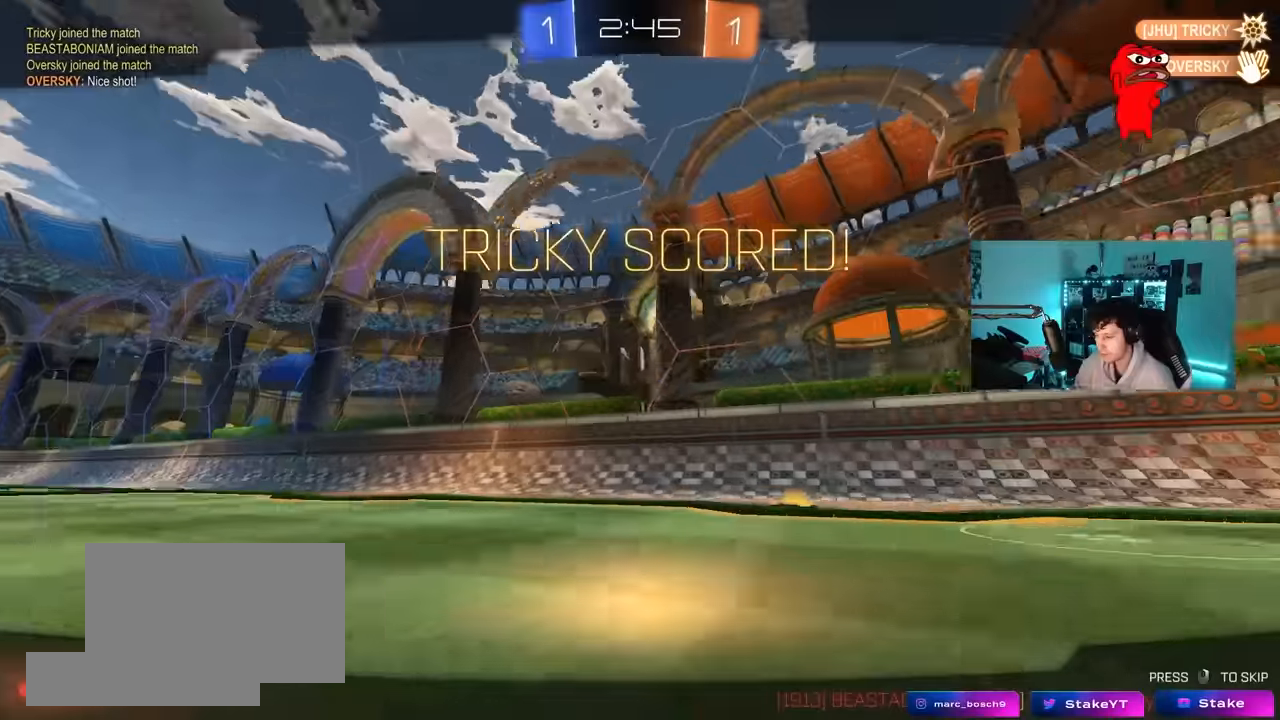
{"keys": [], "mouse": [], "mouse_move": "still", "events": [[17, "d", "up"]]}
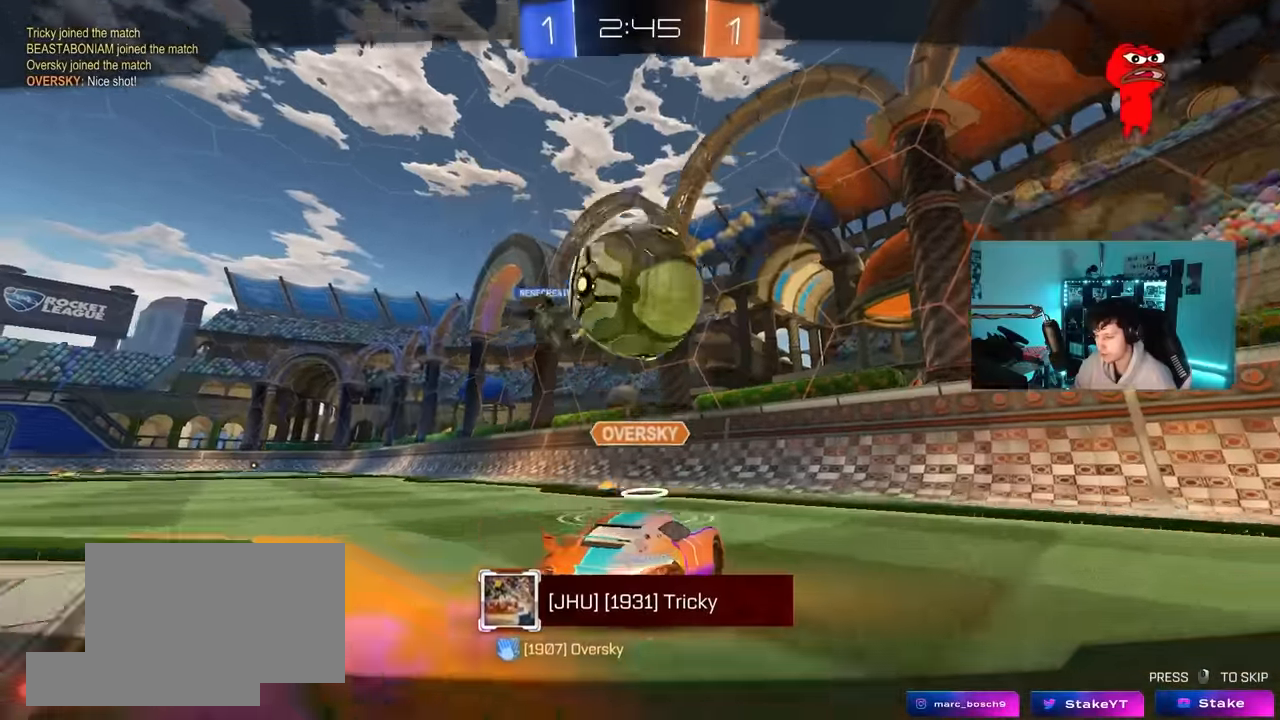
{"keys": ["z"], "mouse": [], "mouse_move": "still", "events": [[83, "z", "down"]]}
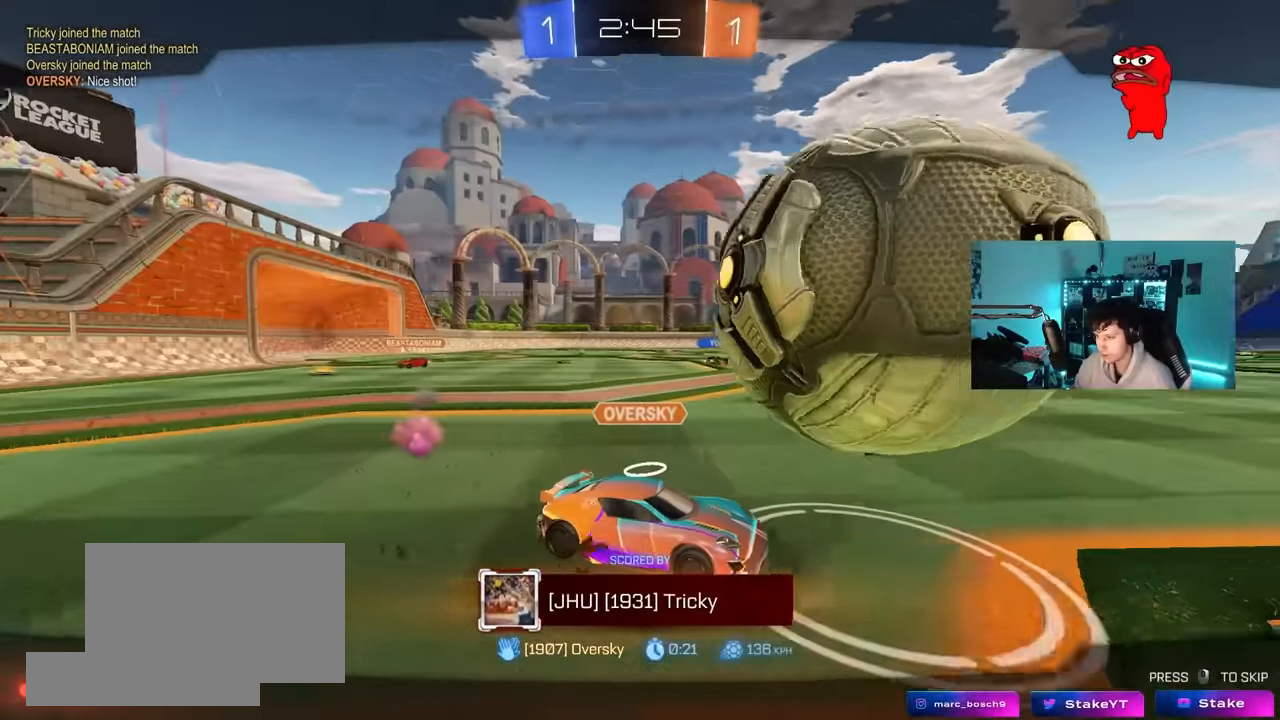
{"keys": ["z"], "mouse": [], "mouse_move": "still", "events": [[100, "z", "up"], [467, "z", "down"]]}
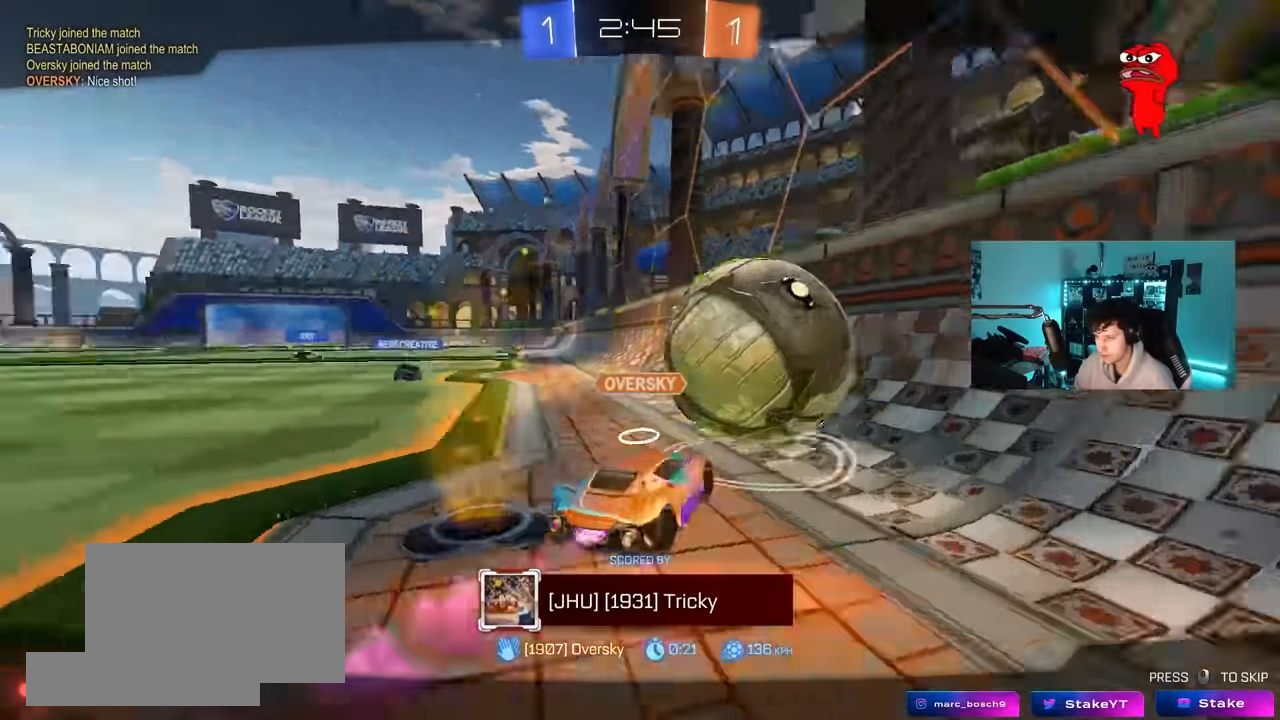
{"keys": ["z"], "mouse": [], "mouse_move": "still", "events": []}
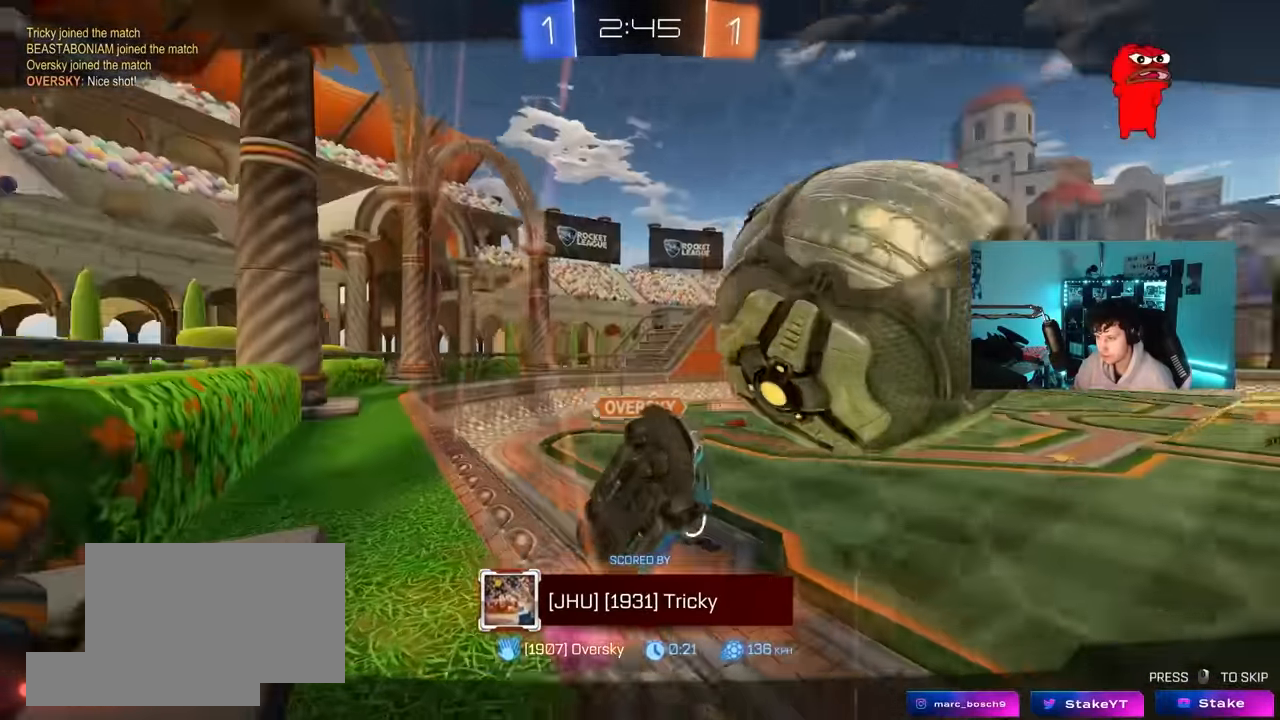
{"keys": [], "mouse": [], "mouse_move": "still", "events": [[83, "mouse_right", "down"], [83, "z", "up"], [183, "mouse_right", "up"], [217, "mouse_right", "down"], [500, "mouse_right", "up"]]}
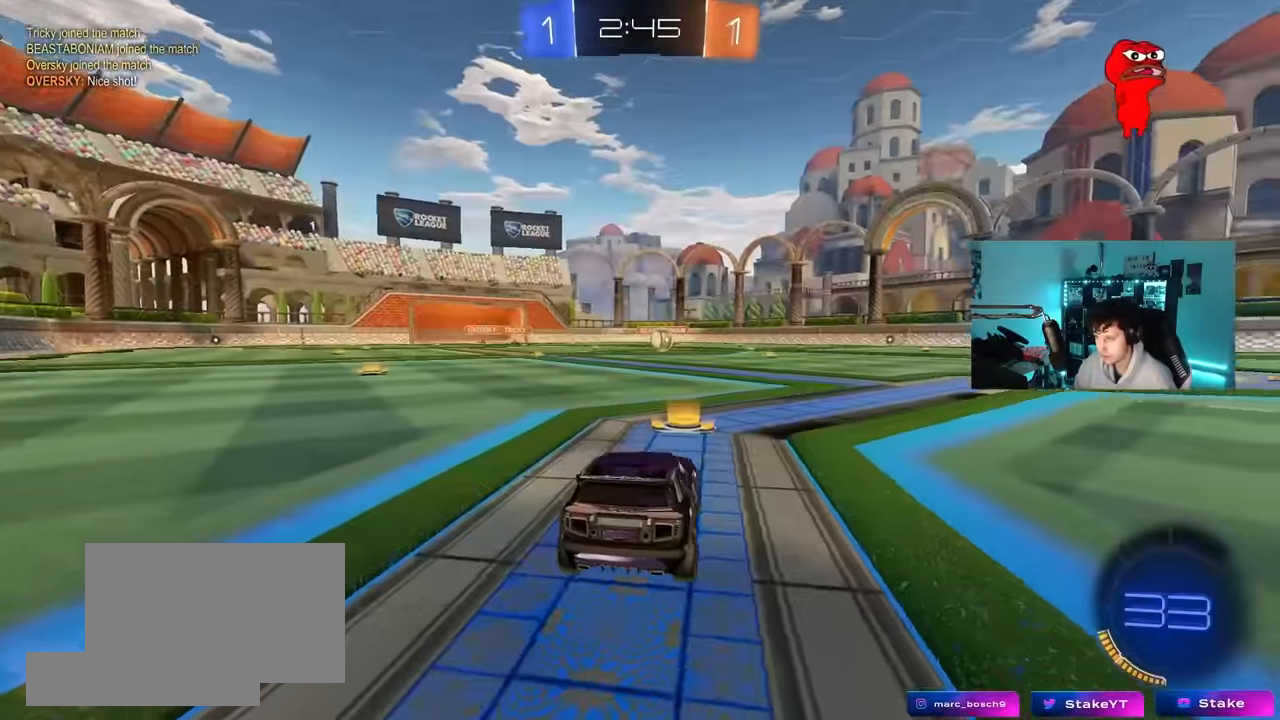
{"keys": ["tab"], "mouse": [], "mouse_move": "still", "events": [[100, "mouse_right", "down"], [183, "tab", "down"], [233, "mouse_right", "up"], [333, "mouse_wheel", "down"], [466, "mouse_wheel", "up"]]}
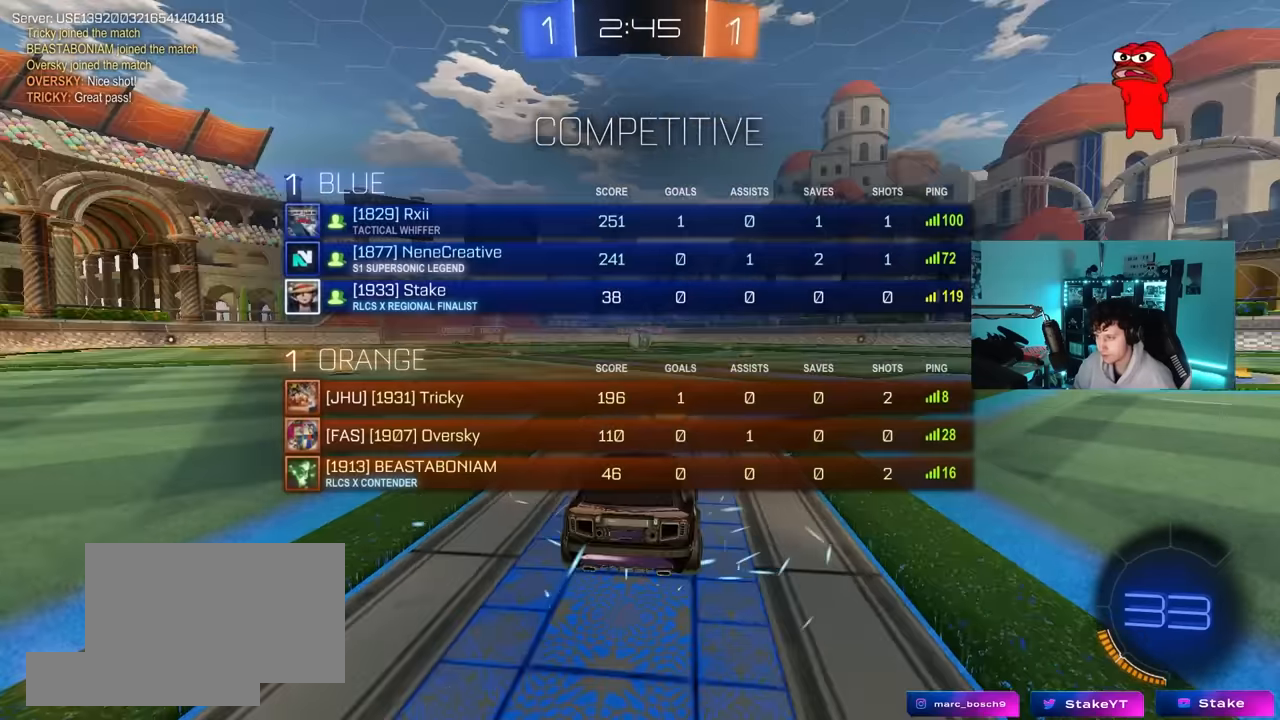
{"keys": ["tab"], "mouse": [], "mouse_move": "still", "events": []}
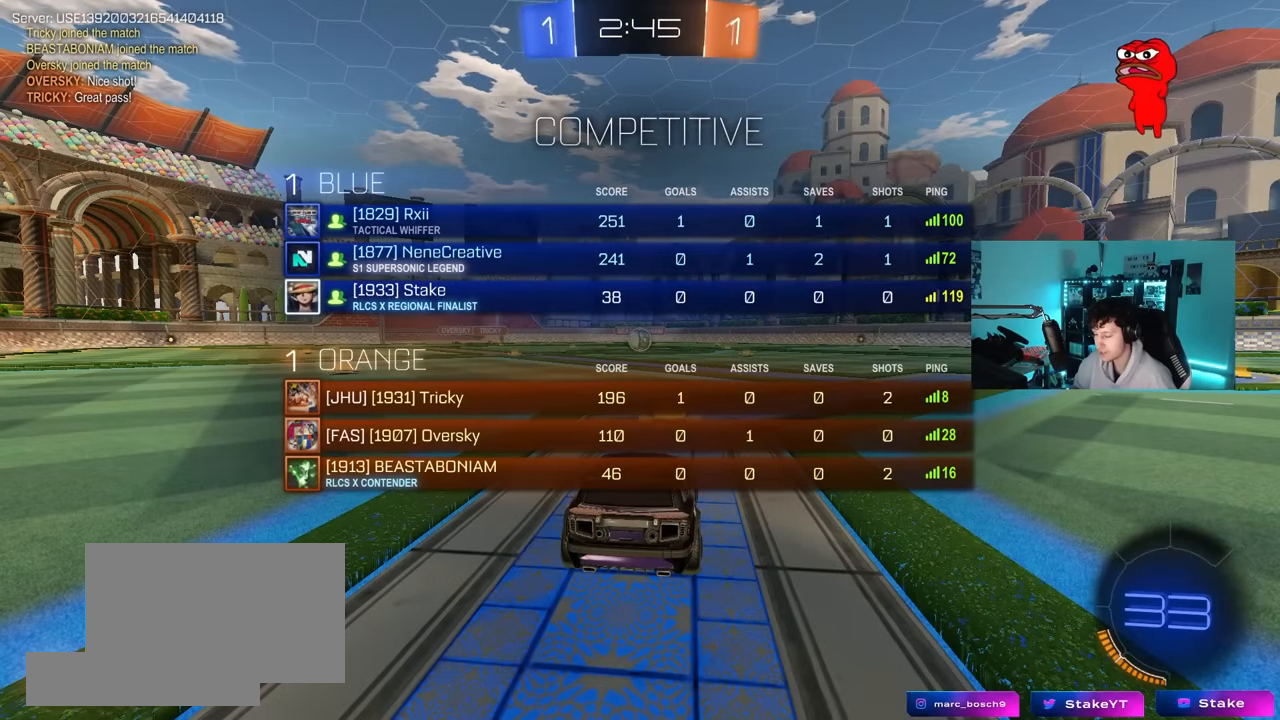
{"keys": ["tab"], "mouse": [], "mouse_move": "still", "events": [[266, "tab", "up"], [500, "tab", "down"]]}
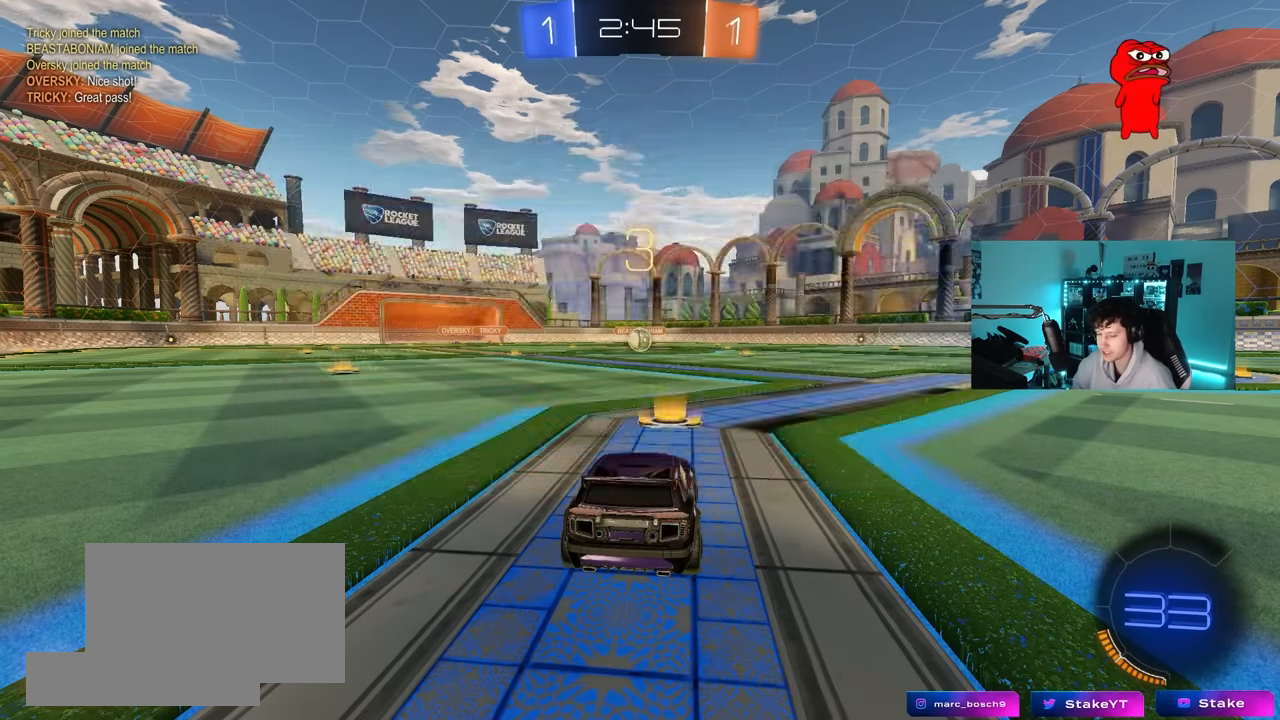
{"keys": ["tab"], "mouse": [], "mouse_move": "still", "events": []}
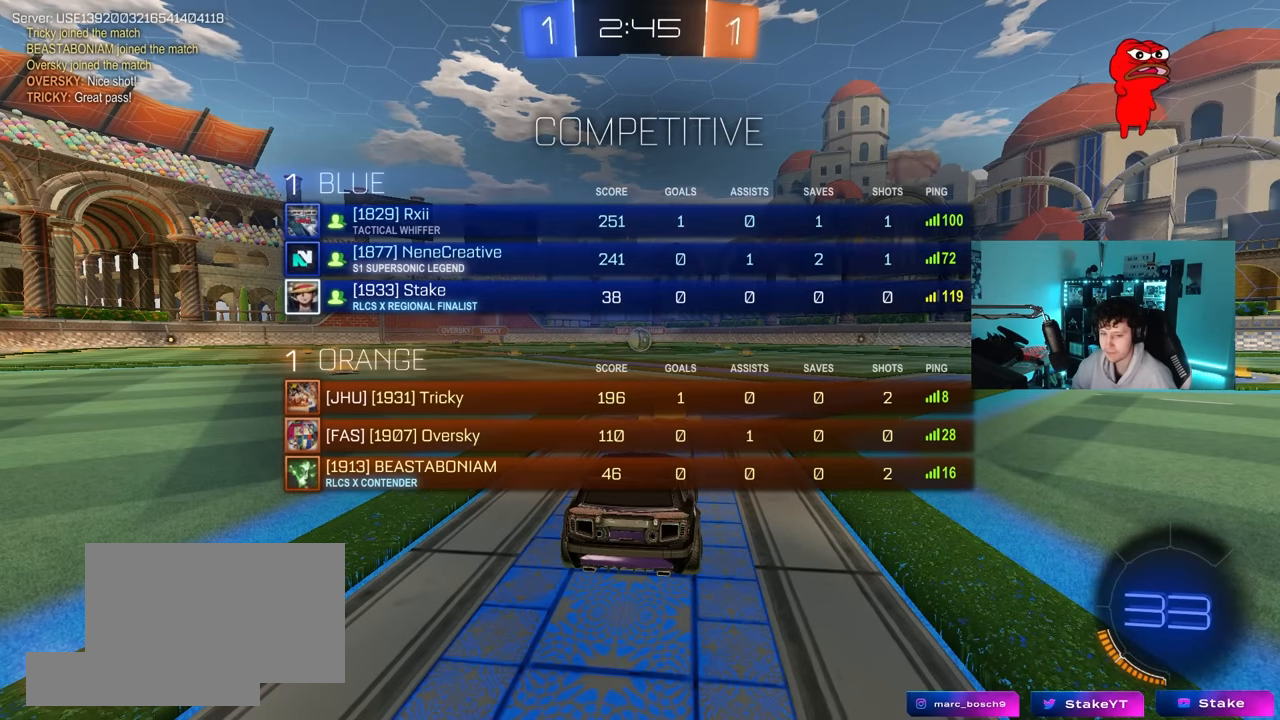
{"keys": ["w"], "mouse": ["left"], "mouse_move": "right", "events": [[116, "w", "down"], [250, "tab", "up"], [300, "mouse_left", "down"]]}
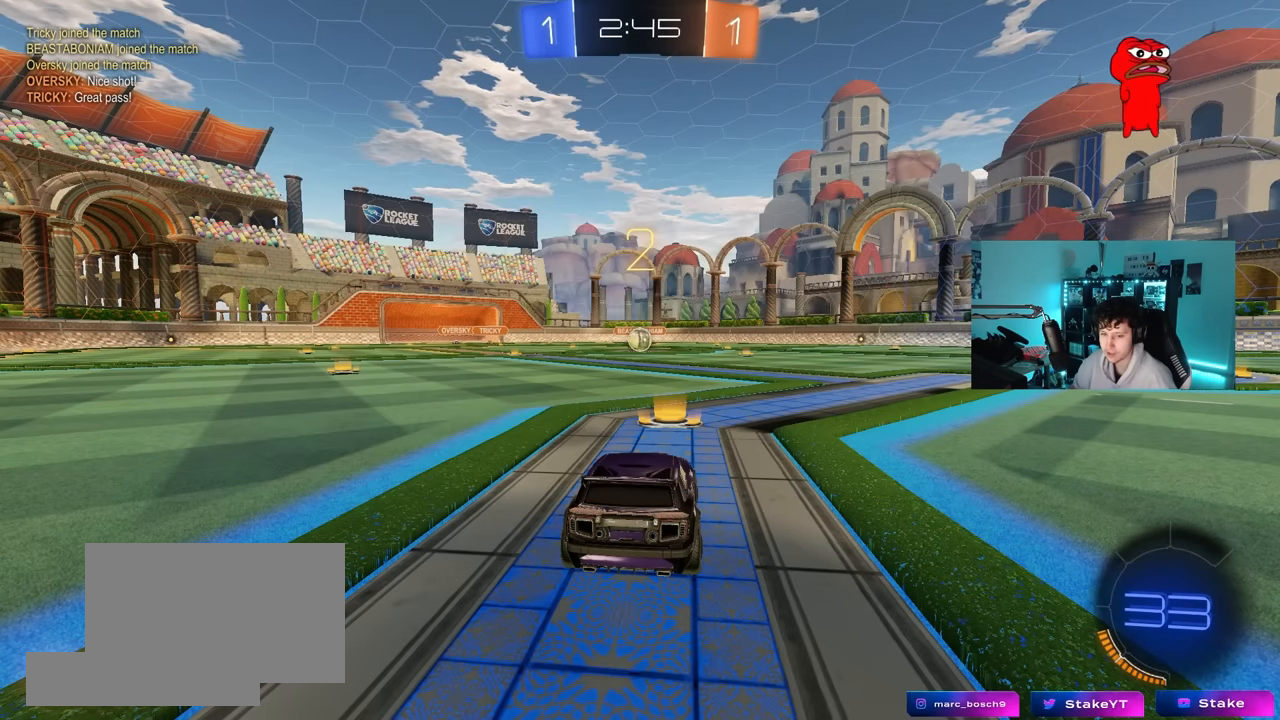
{"keys": ["w"], "mouse": ["left"], "events": []}
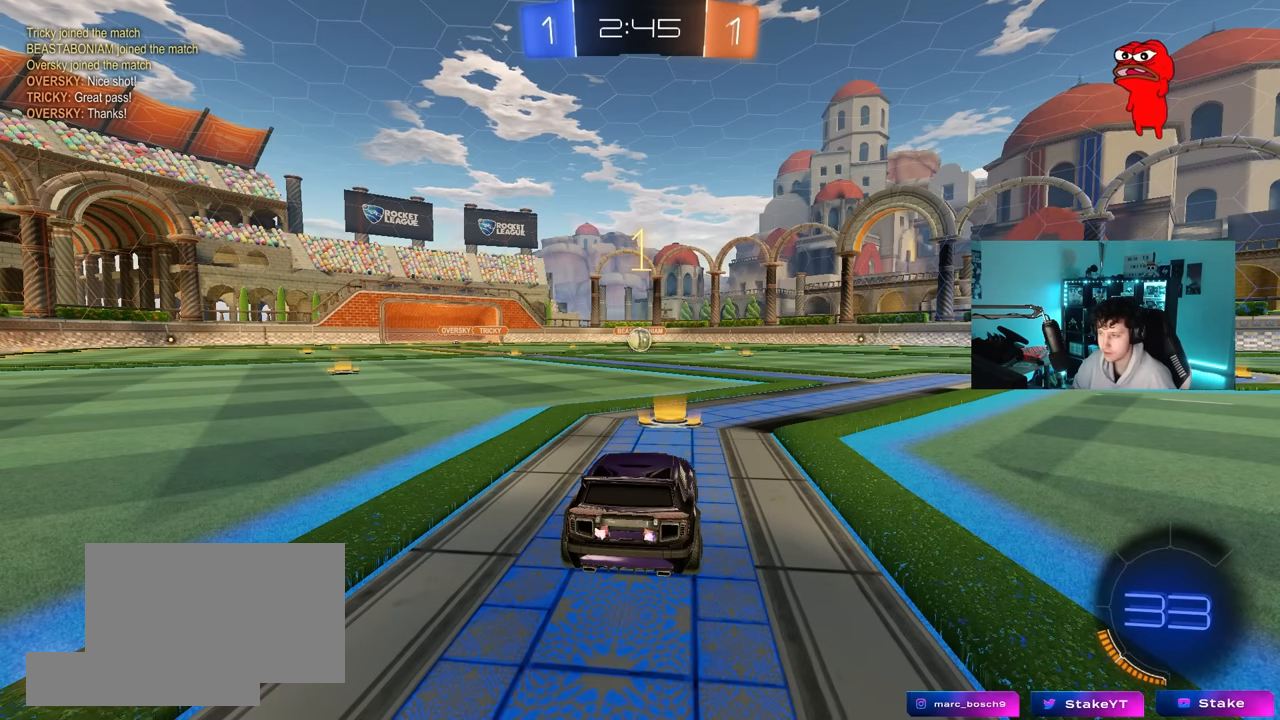
{"keys": ["w"], "mouse": ["left"], "mouse_move": "left", "events": []}
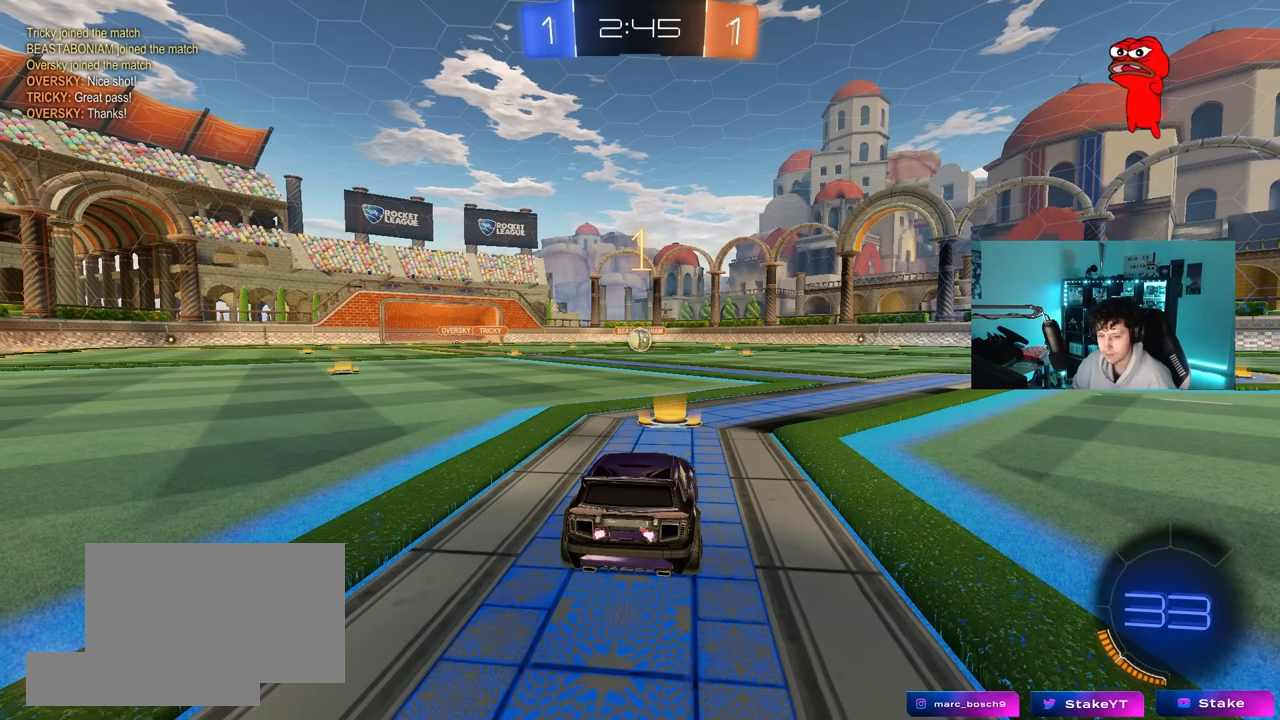
{"keys": ["d", "w"], "mouse": ["left", "right"], "mouse_move": "left", "events": [[483, "d", "down"], [483, "mouse_right", "down"]]}
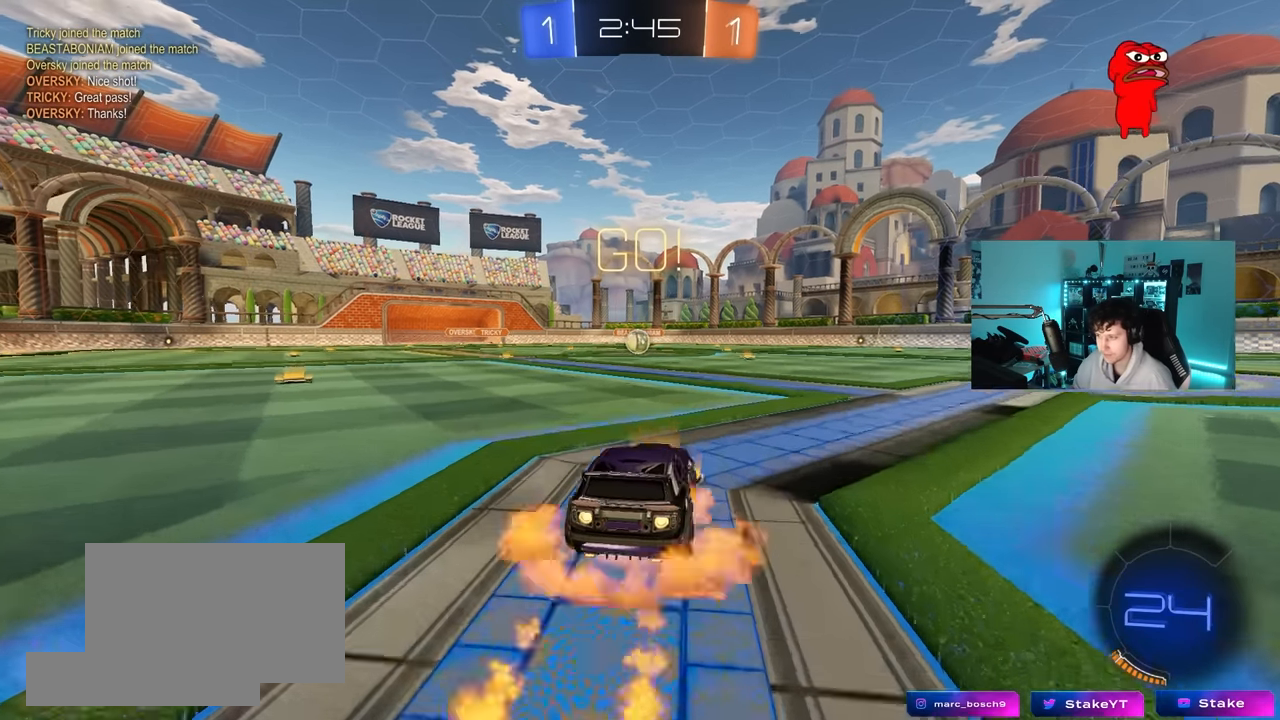
{"keys": ["a", "s", "shift"], "mouse": ["left"], "mouse_move": "still", "events": [[33, "d", "up"], [83, "a", "down"], [83, "mouse_right", "up"], [83, "shift", "down"], [133, "mouse_right", "down"], [183, "s", "down"], [183, "w", "up"], [216, "mouse_right", "up"]]}
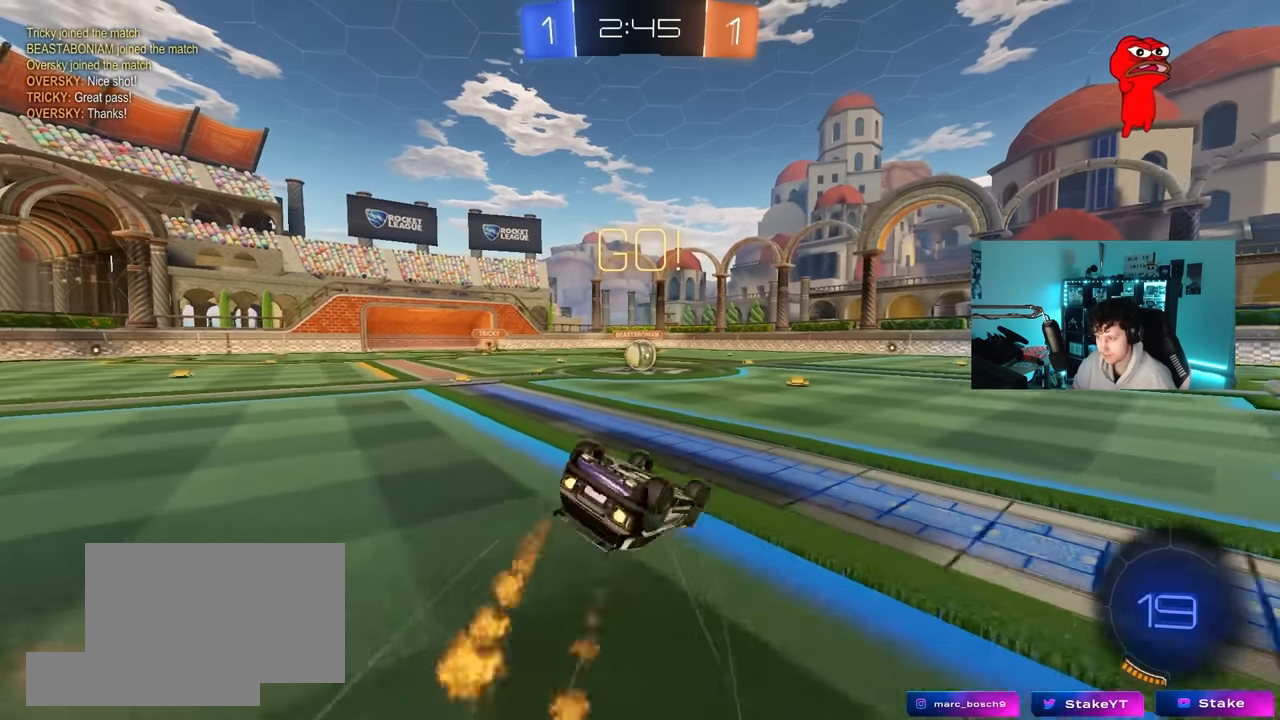
{"keys": [], "mouse": [], "mouse_move": "still", "events": [[100, "s", "up"], [200, "s", "down"], [383, "mouse_left", "up"], [433, "s", "up"], [433, "shift", "up"], [466, "a", "up"]]}
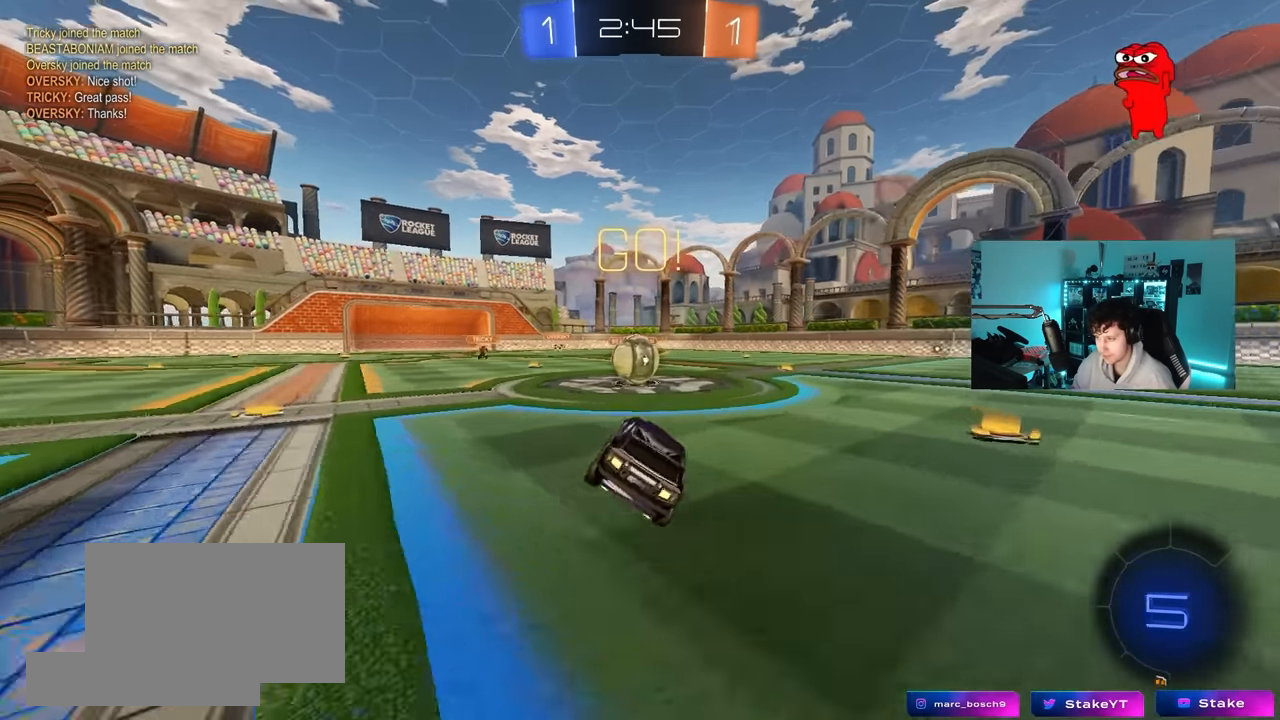
{"keys": ["d", "shift", "w"], "mouse": ["left", "right"], "mouse_move": "still", "events": [[200, "w", "down"], [250, "a", "down"], [250, "mouse_left", "down"], [250, "mouse_right", "down"], [350, "a", "up"], [400, "d", "down"], [400, "mouse_right", "up"], [400, "shift", "down"], [483, "mouse_right", "down"]]}
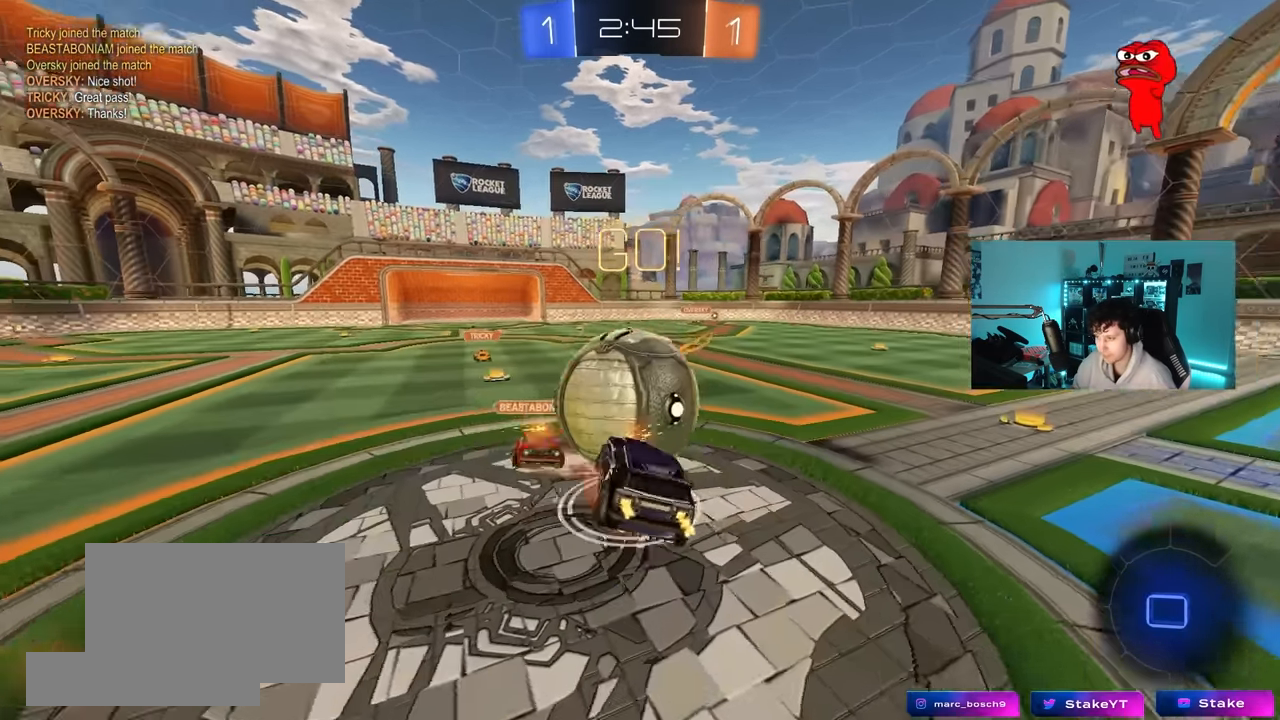
{"keys": ["d", "shift"], "mouse": [], "mouse_move": "still", "events": [[33, "s", "down"], [33, "w", "up"], [133, "mouse_left", "up"], [183, "mouse_right", "up"], [416, "s", "up"]]}
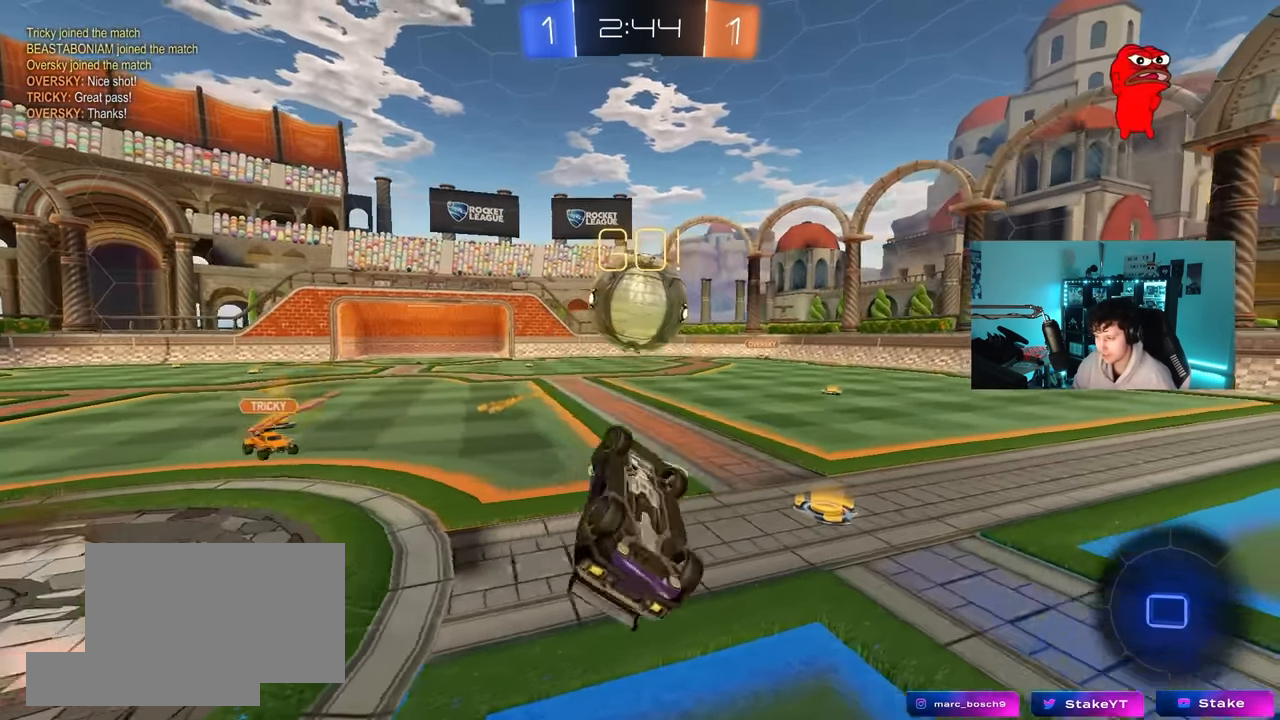
{"keys": [], "mouse": [], "mouse_move": "still", "events": [[50, "w", "down"], [150, "space", "down"], [233, "shift", "up"], [283, "space", "up"], [333, "w", "up"], [383, "d", "up"]]}
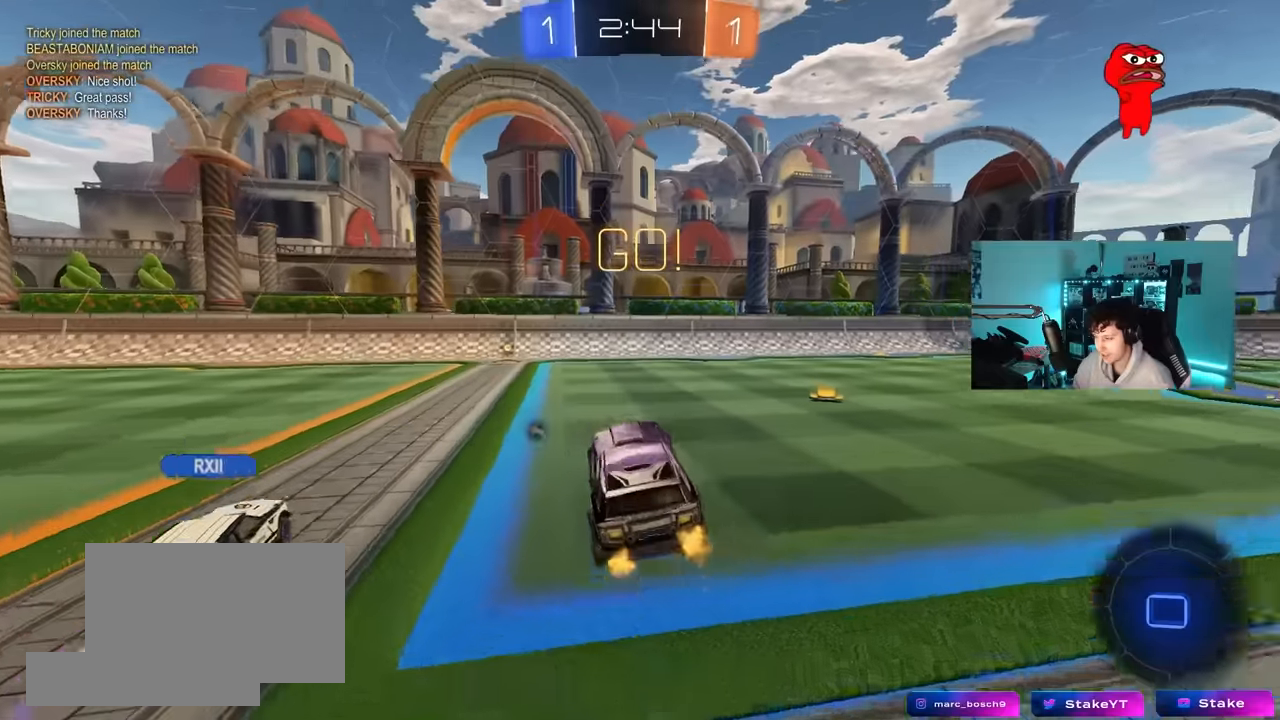
{"keys": ["space", "w"], "mouse": ["left"], "mouse_move": "still", "events": [[116, "d", "down"], [116, "w", "down"], [250, "mouse_left", "down"], [450, "space", "down"], [483, "d", "up"]]}
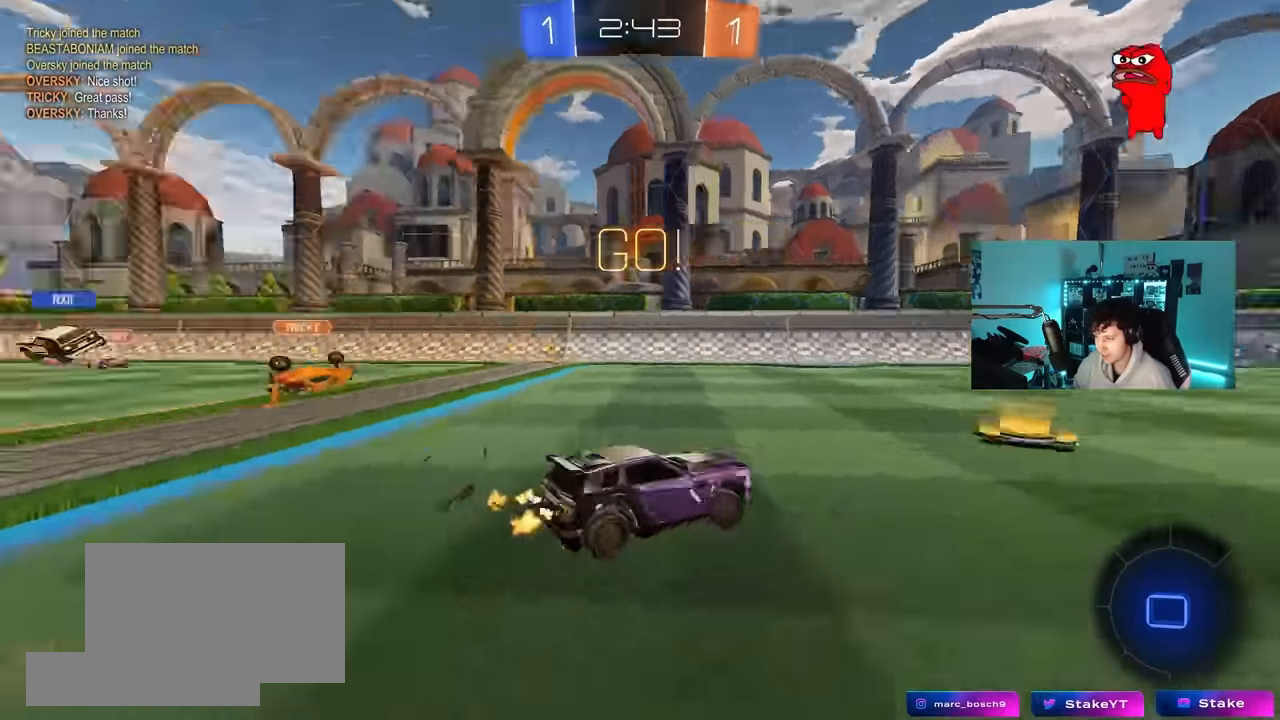
{"keys": ["d", "shift"], "mouse": ["left"], "mouse_move": "still", "events": [[33, "mouse_right", "down"], [83, "d", "down"], [83, "mouse_right", "up"], [83, "shift", "down"], [133, "mouse_right", "down"], [133, "space", "up"], [233, "s", "down"], [233, "w", "up"], [366, "mouse_right", "up"], [500, "s", "up"]]}
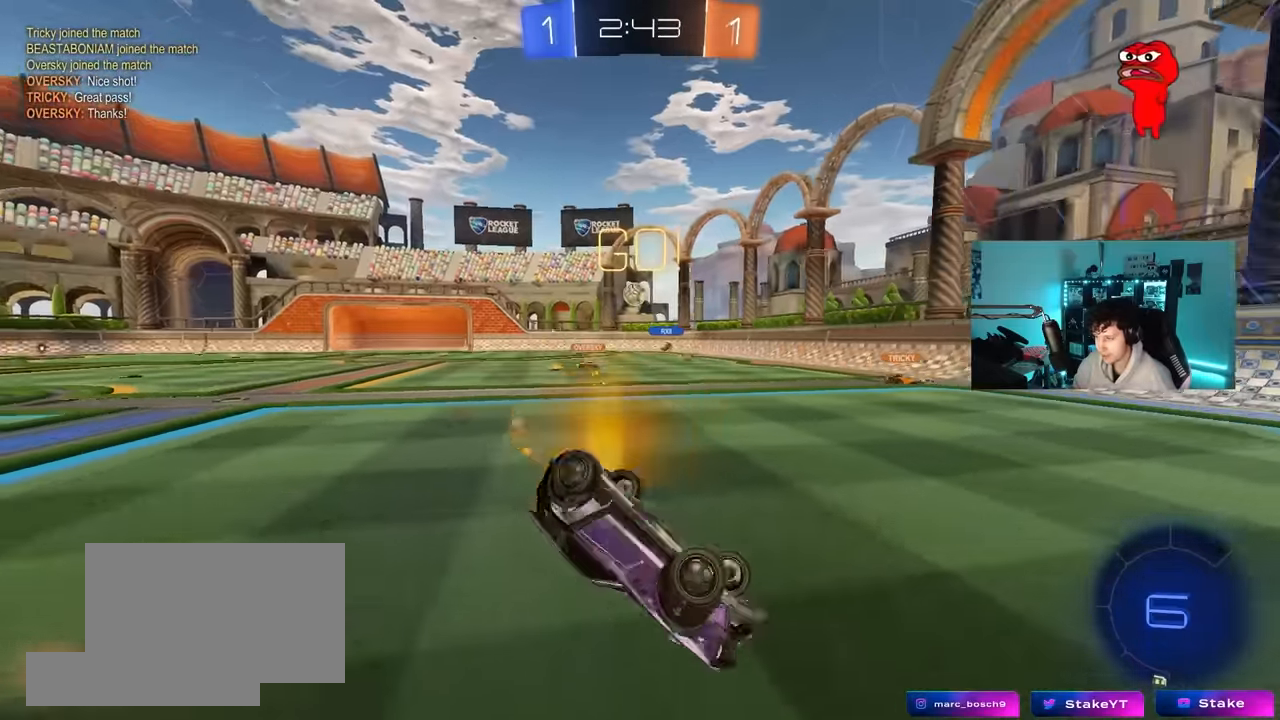
{"keys": [], "mouse": [], "mouse_move": "still", "events": [[150, "s", "down"], [150, "space", "down"], [333, "space", "up"], [383, "s", "up"], [416, "mouse_left", "up"], [416, "shift", "up"], [466, "d", "up"]]}
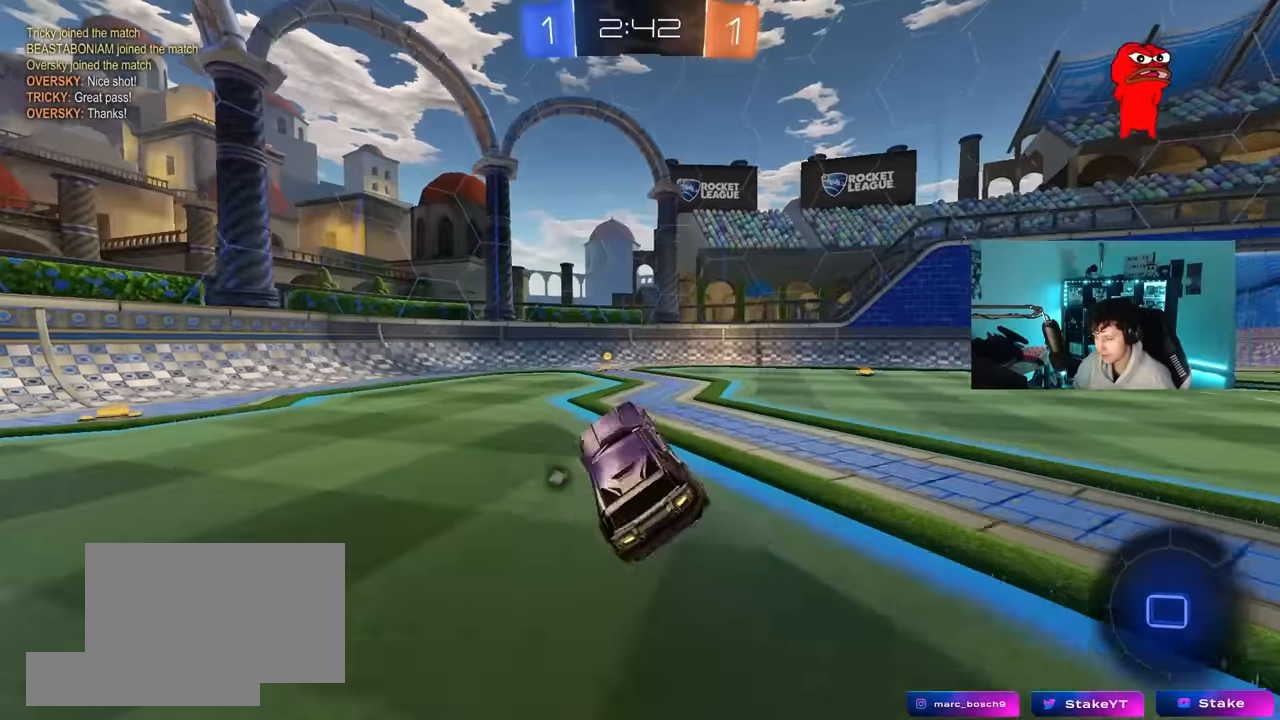
{"keys": ["d", "space", "w"], "mouse": [], "mouse_move": "still", "events": [[66, "mouse_left", "down"], [66, "w", "down"], [200, "a", "down"], [400, "a", "up"], [400, "mouse_left", "up"], [400, "space", "down"], [483, "d", "down"]]}
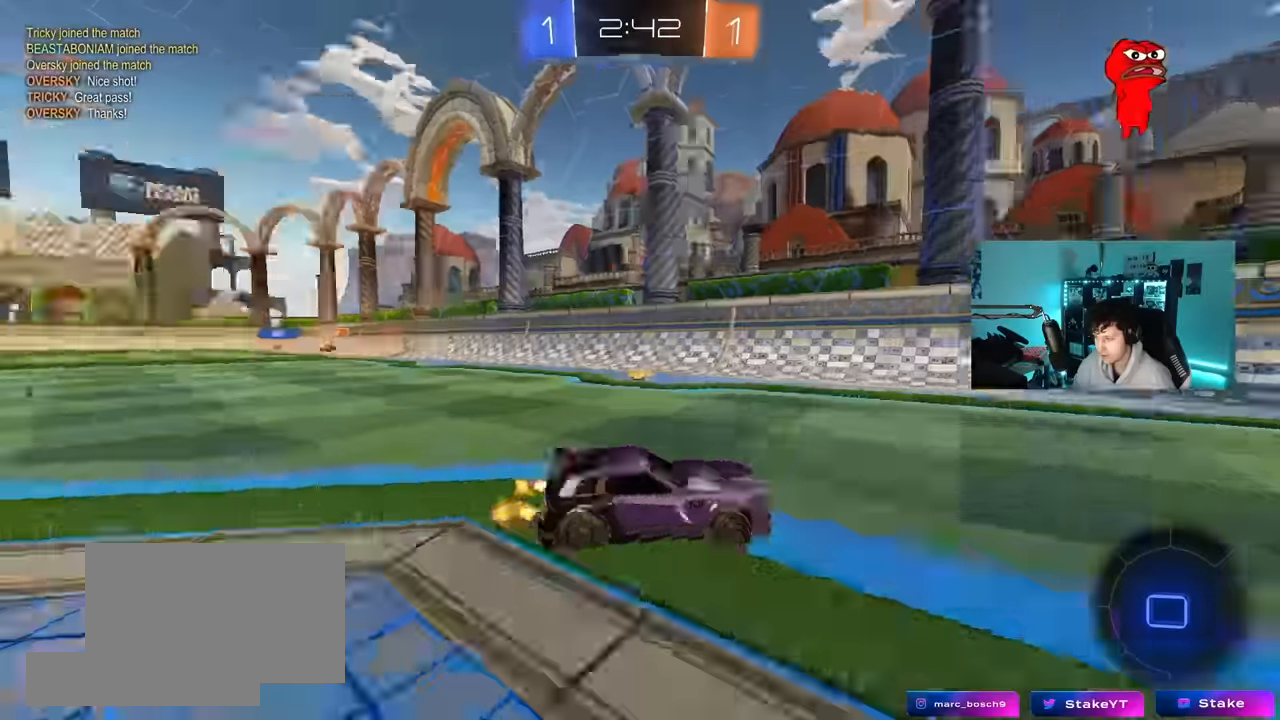
{"keys": ["d", "w"], "mouse": [], "mouse_move": "still", "events": [[33, "space", "up"], [83, "mouse_left", "down"], [83, "shift", "down"], [266, "shift", "up"], [450, "mouse_left", "up"]]}
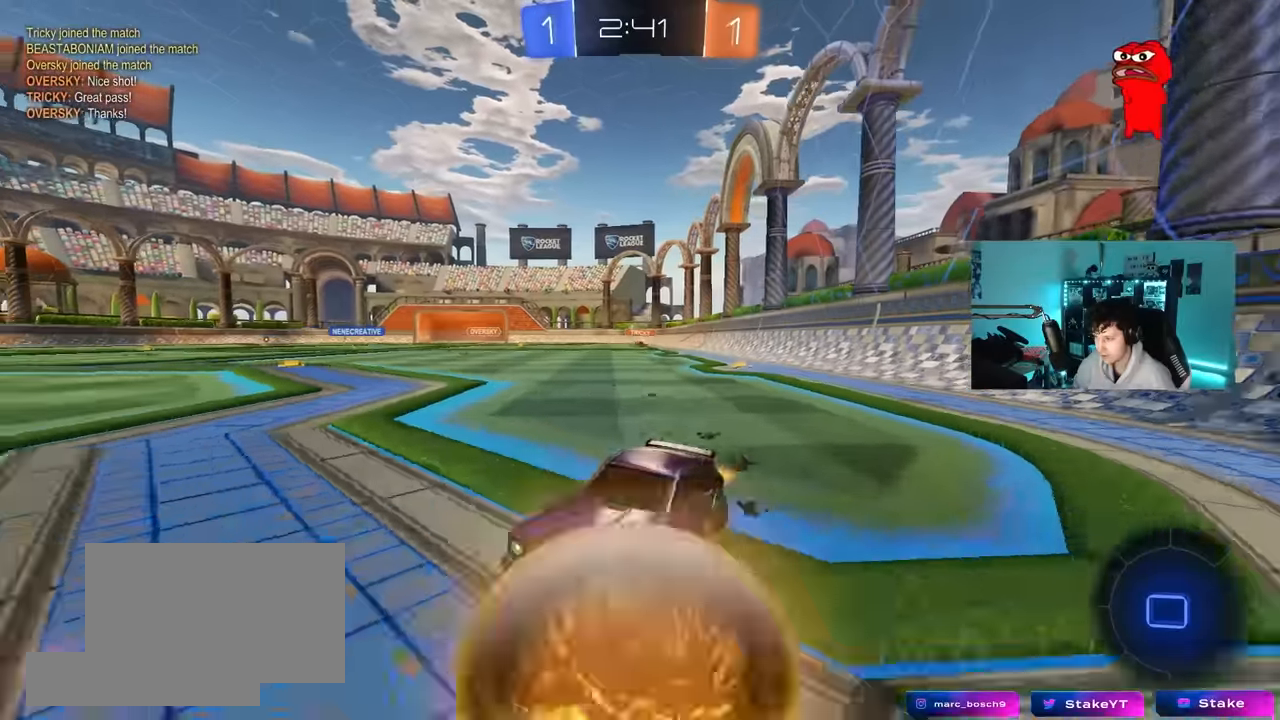
{"keys": ["d", "w"], "mouse": ["left"], "mouse_move": "still", "events": [[100, "mouse_left", "down"], [383, "shift", "down"], [466, "shift", "up"]]}
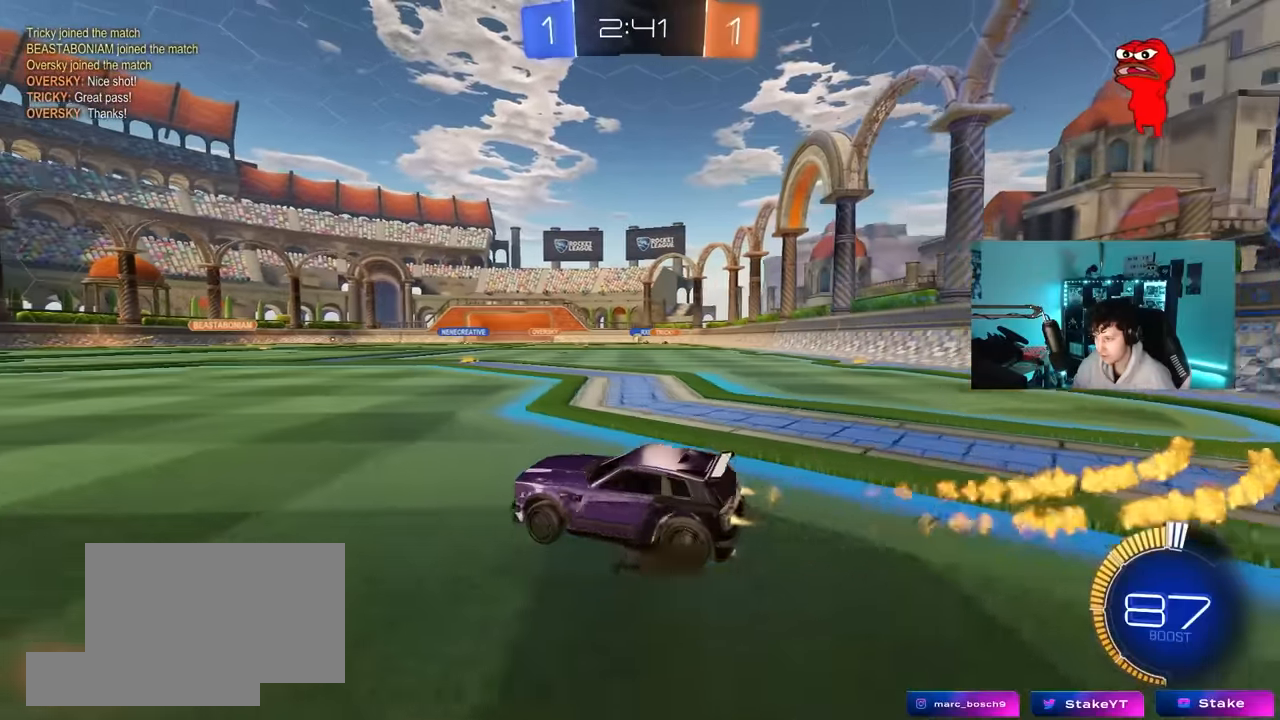
{"keys": ["w"], "mouse": [], "mouse_move": "still", "events": [[216, "d", "up"], [400, "d", "down"], [500, "d", "up"], [500, "mouse_left", "up"]]}
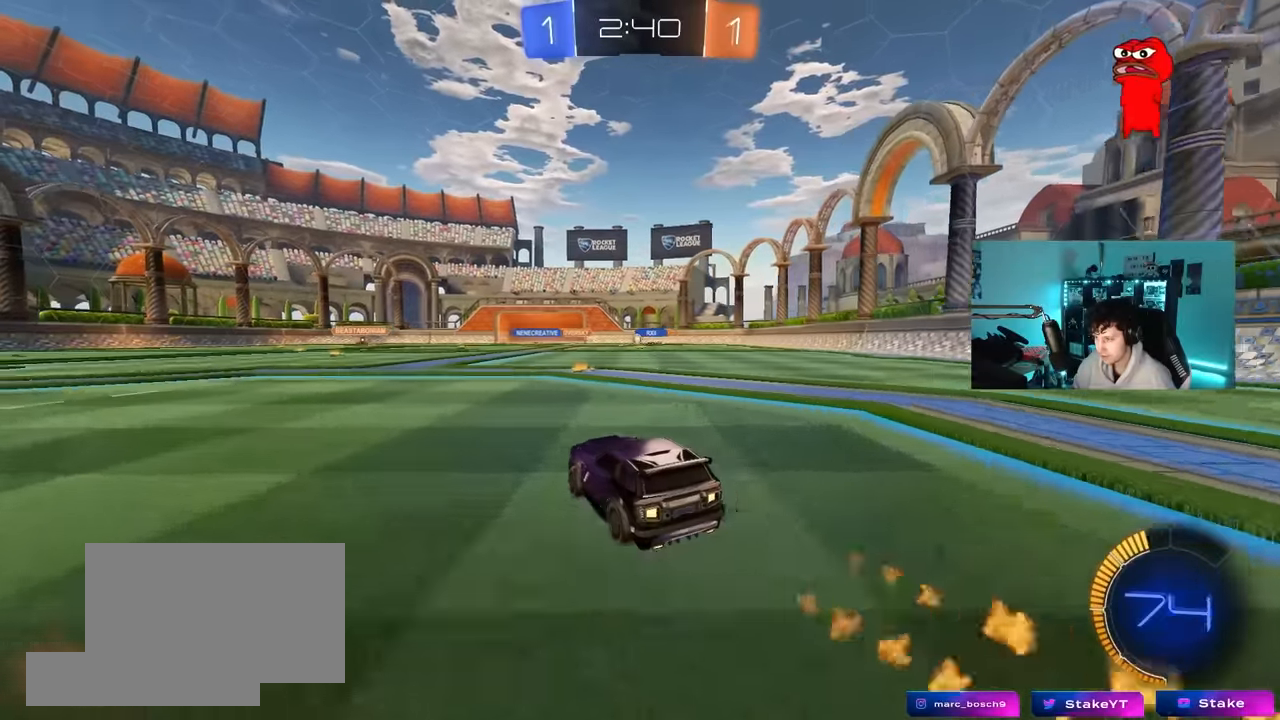
{"keys": ["w"], "mouse": [], "mouse_move": "still", "events": [[133, "d", "down"], [183, "mouse_left", "down"], [266, "d", "up"], [416, "mouse_left", "up"]]}
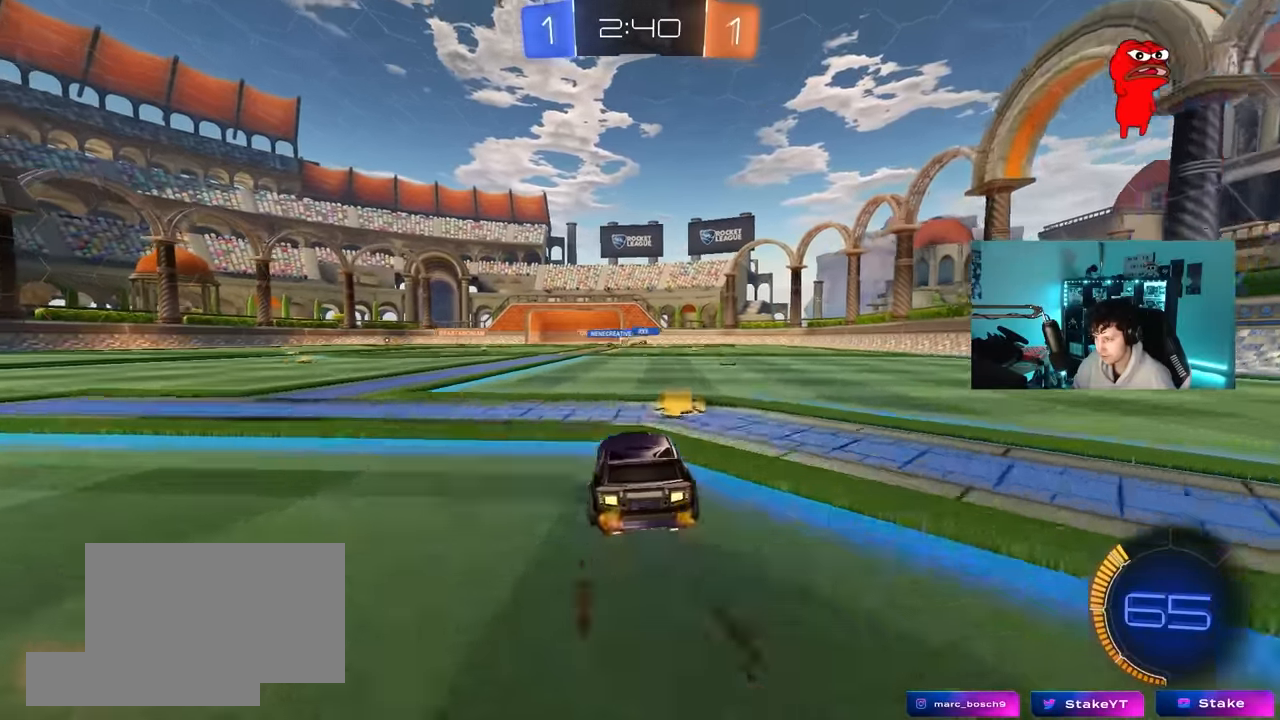
{"keys": ["a", "w"], "mouse": [], "mouse_move": "still", "events": [[150, "d", "down"], [183, "a", "down"], [233, "d", "up"], [333, "shift", "down"], [434, "shift", "up"]]}
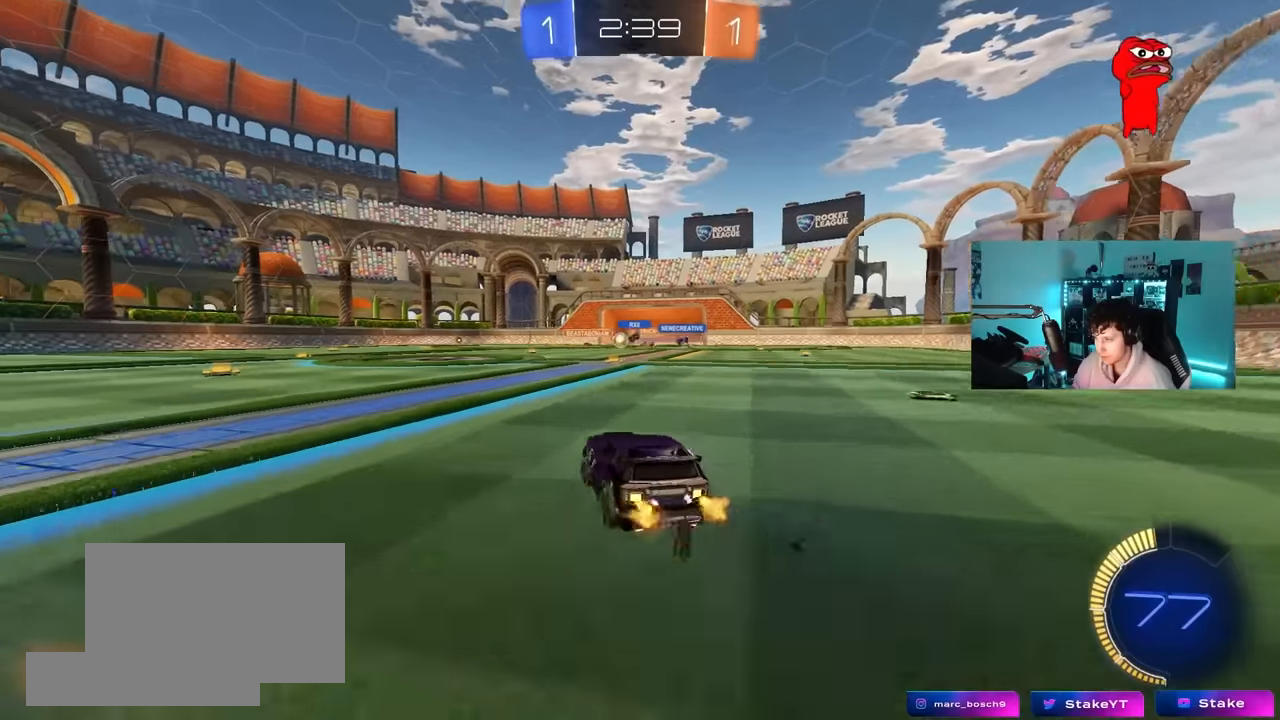
{"keys": ["a", "w"], "mouse": [], "mouse_move": "still", "events": [[67, "a", "up"], [300, "a", "down"]]}